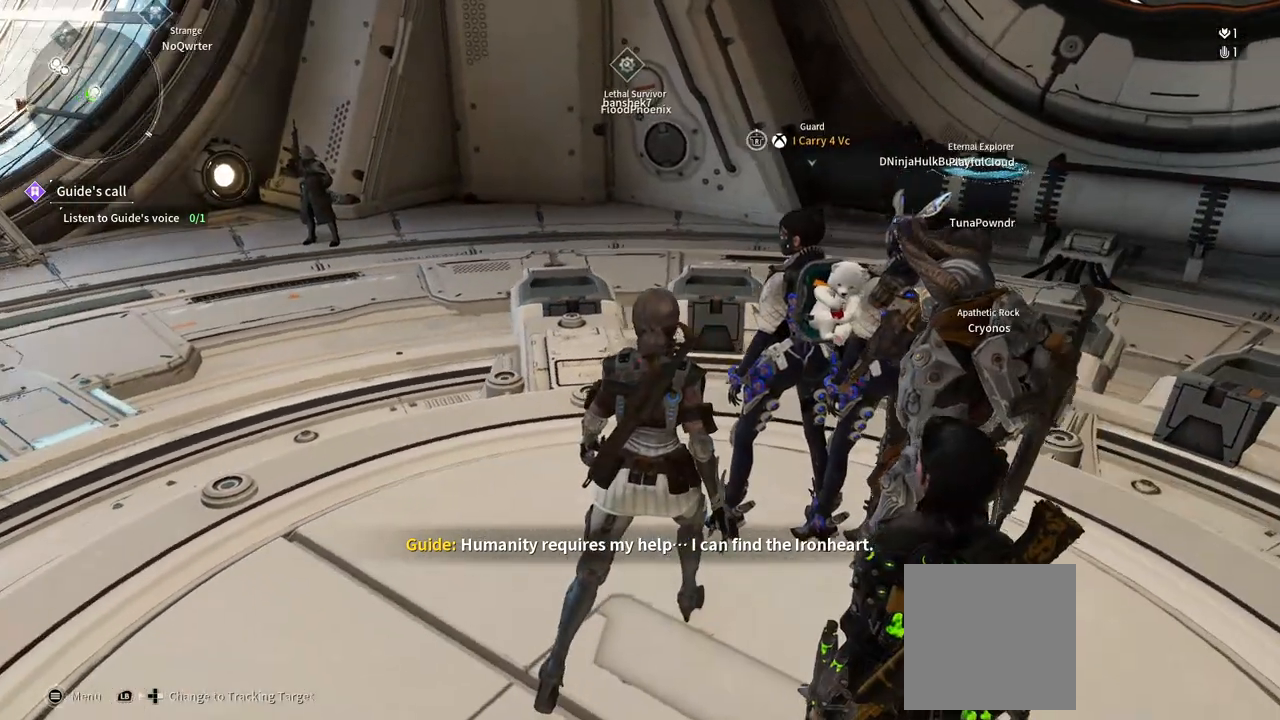
Gameplay with a controller (Xbox layout); each line is a JSON object with the inputs held at the frame after it (dt_ms = milliseconds from this image to that frame). "events" lists button and stick changes between this image and that frame as [ms after this image, input, new state], when the widget could be followed in between. Not read: HOME SELECT START.
{"dt_ms": 500, "buttons": [], "left_stick": "center", "right_stick": "center"}
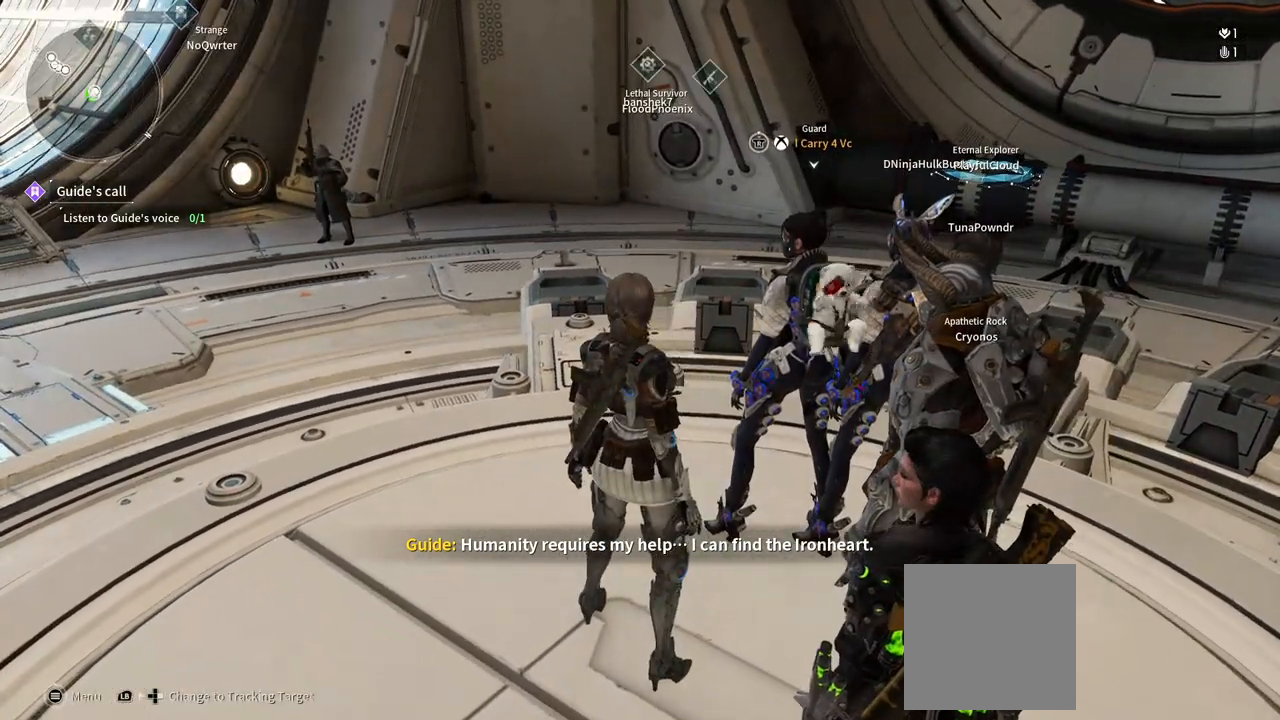
{"dt_ms": 500, "buttons": [], "left_stick": "center", "right_stick": "center", "events": []}
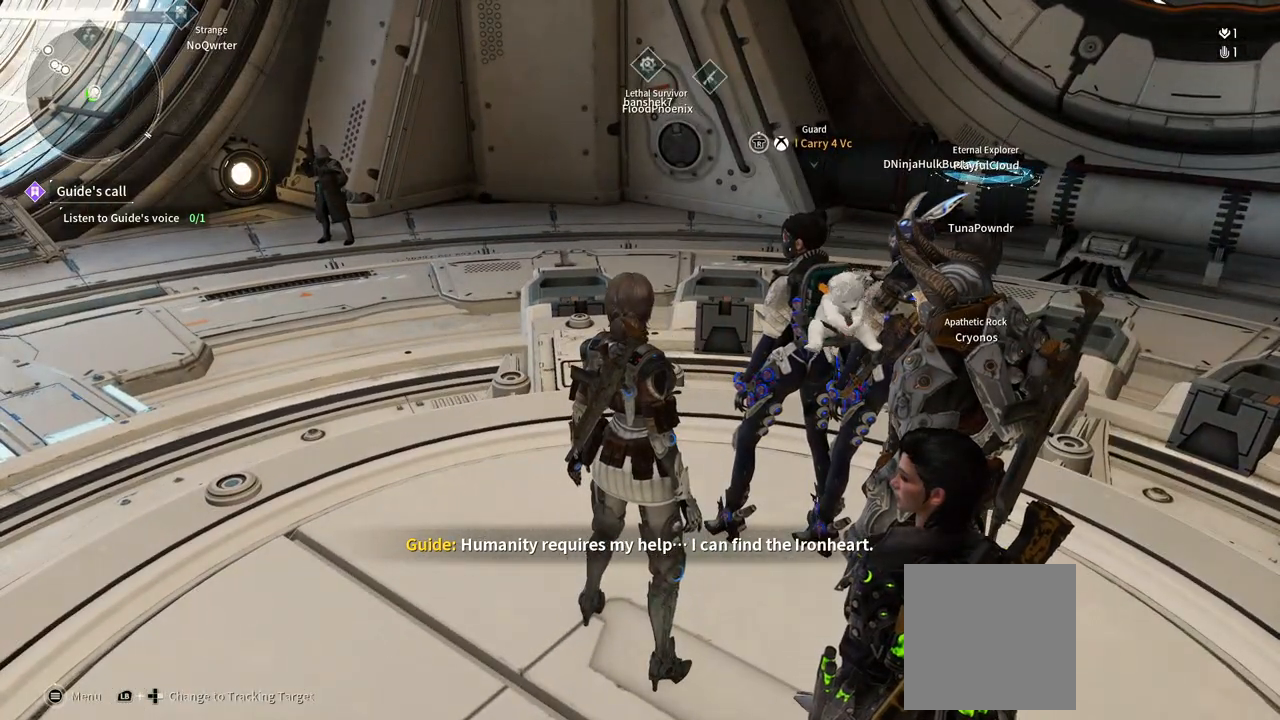
{"dt_ms": 500, "buttons": [], "left_stick": "center", "right_stick": "center", "events": []}
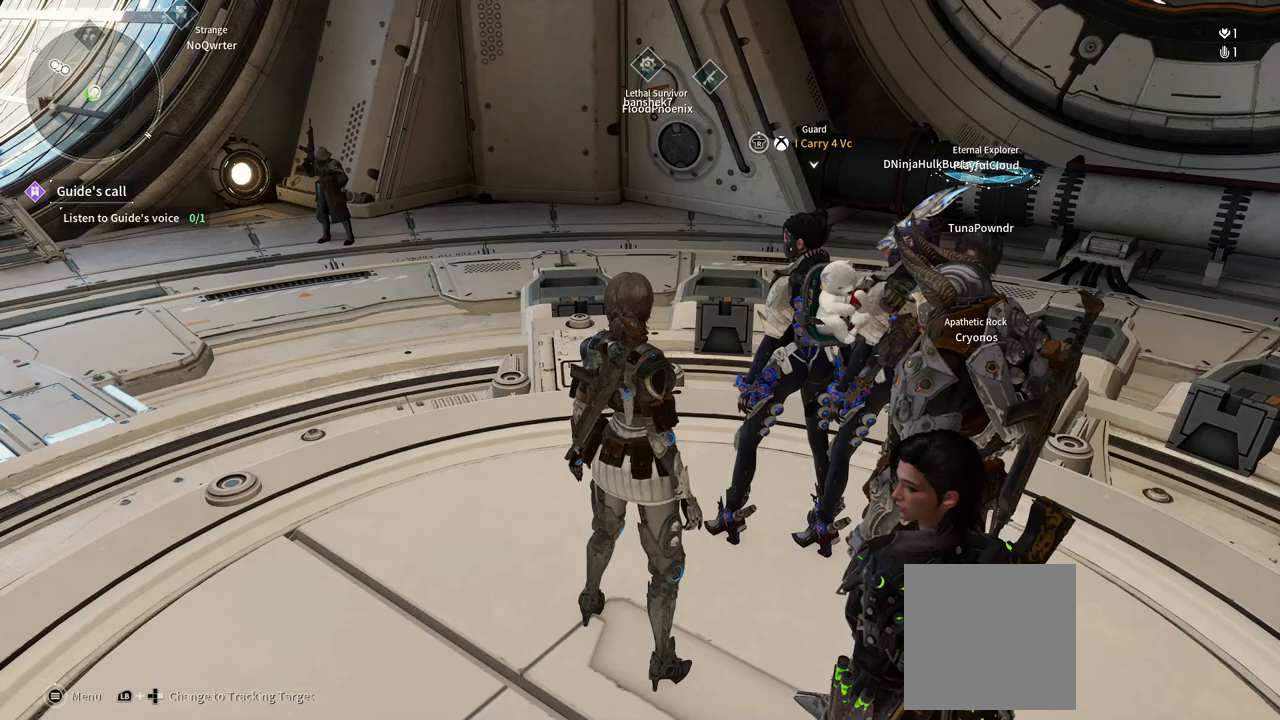
{"dt_ms": 1000, "buttons": [], "left_stick": "center", "right_stick": "center", "events": [[483, "right_stick", "right"], [950, "right_stick", "center"]]}
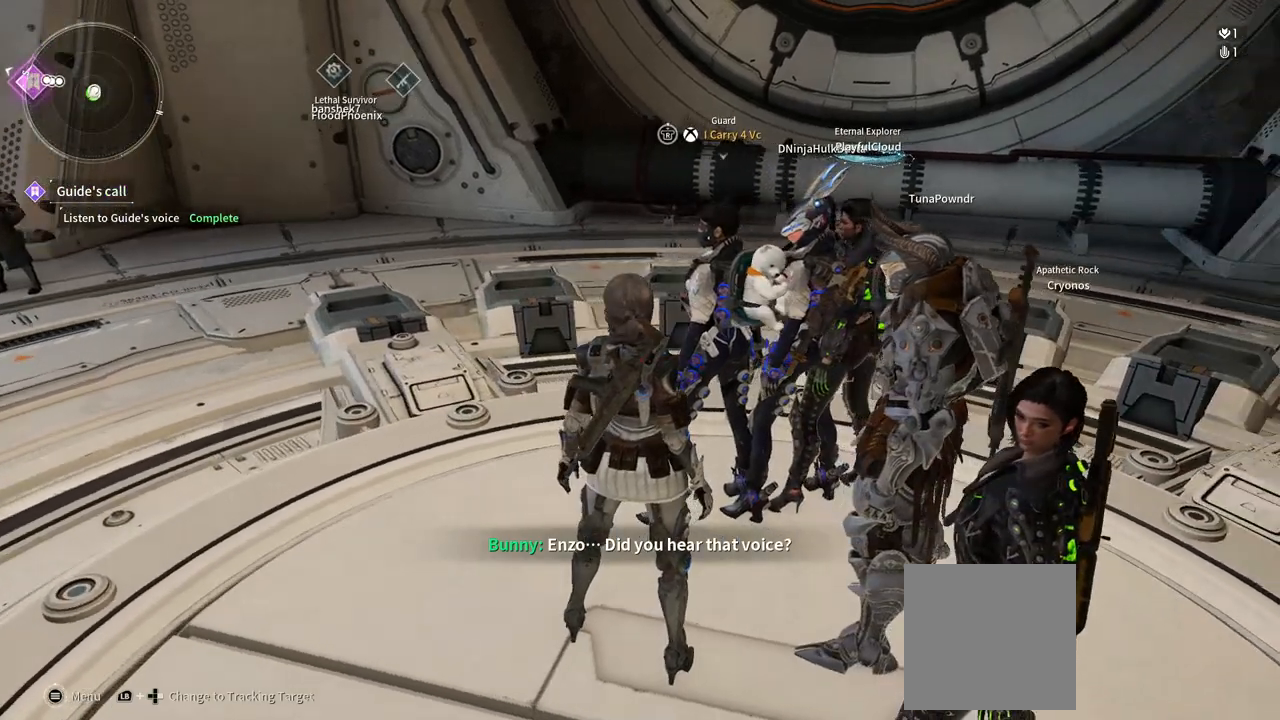
{"dt_ms": 500, "buttons": [], "left_stick": "center", "right_stick": "right", "events": [[217, "right_stick", "right"]]}